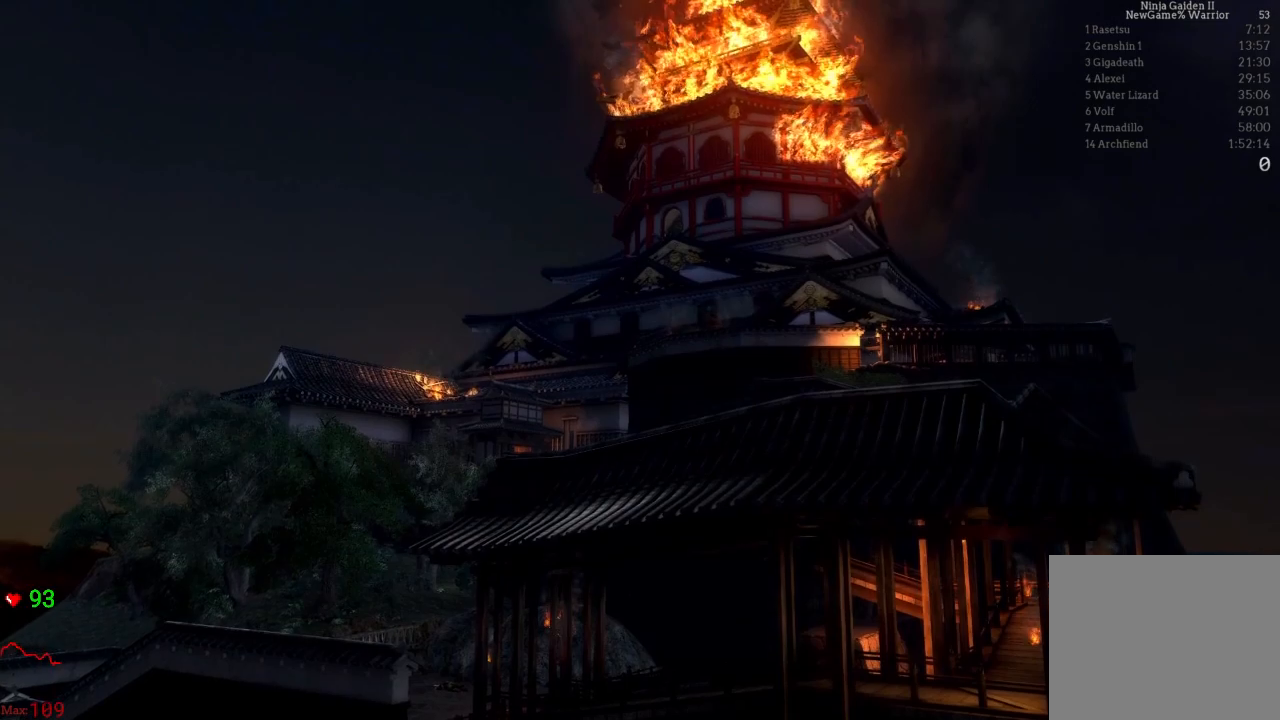
Gameplay with a controller (Xbox layout); each line is a JSON object with the inputs held at the frame after it (dt_ms = milliseconds from this image to that frame). "events" lists button and stick changes between this image and that frame as [ms after this image, input, new state], when the widget could be followed in between. Not read: L3 R3.
{"dt_ms": 500, "buttons": [], "left_stick": "center", "right_stick": "center", "events": []}
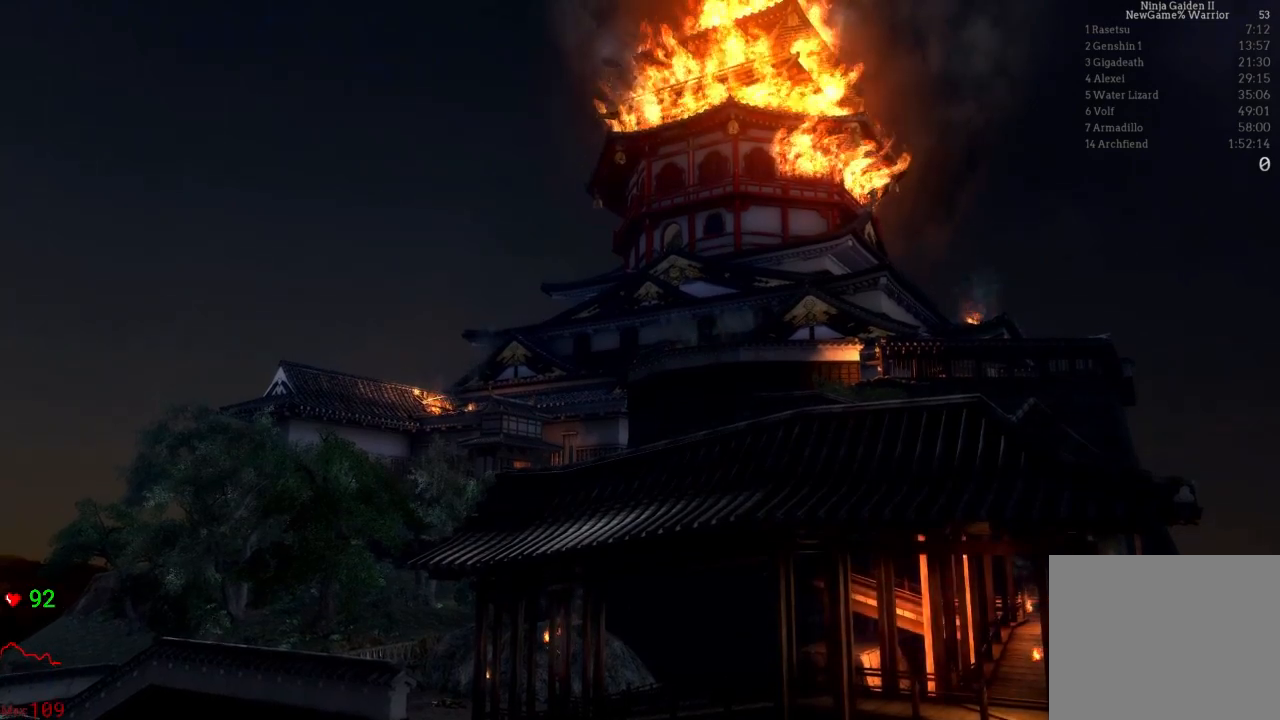
{"dt_ms": 500, "buttons": [], "left_stick": "center", "right_stick": "center", "events": []}
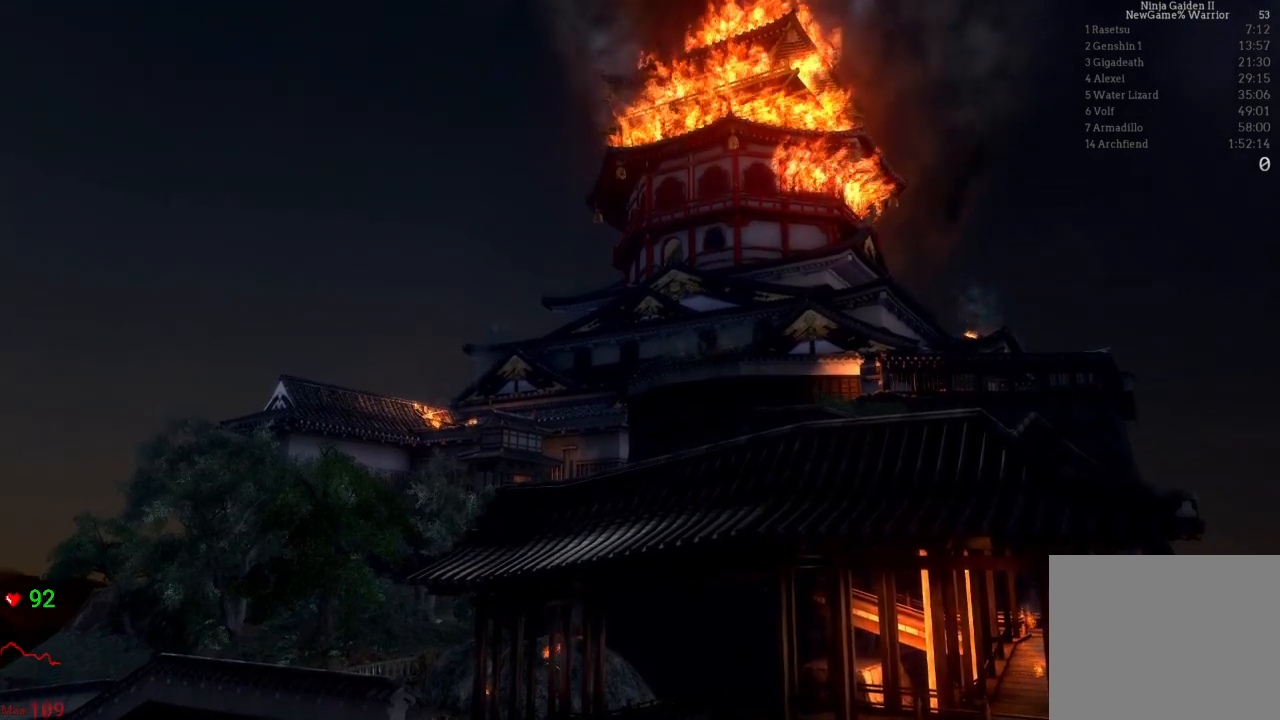
{"dt_ms": 500, "buttons": [], "left_stick": "center", "right_stick": "center", "events": [[317, "A", "down"], [467, "A", "up"]]}
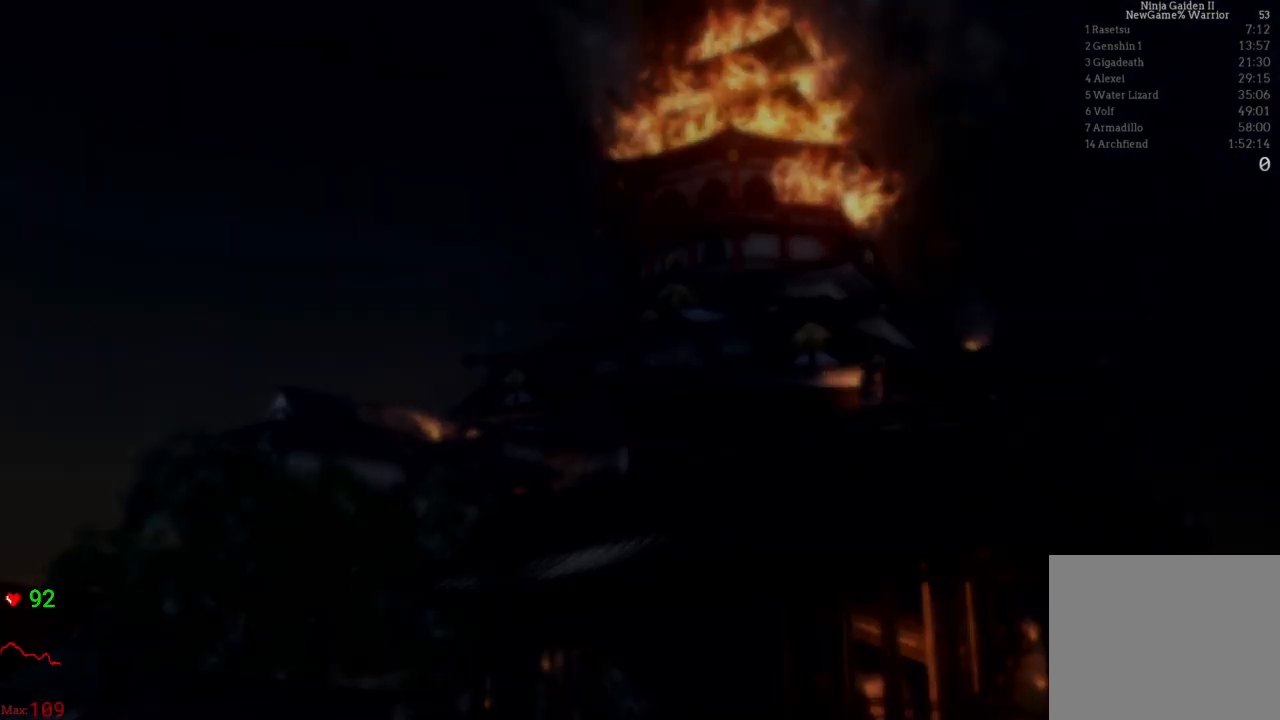
{"dt_ms": 500, "buttons": [], "left_stick": "center", "right_stick": "center", "events": []}
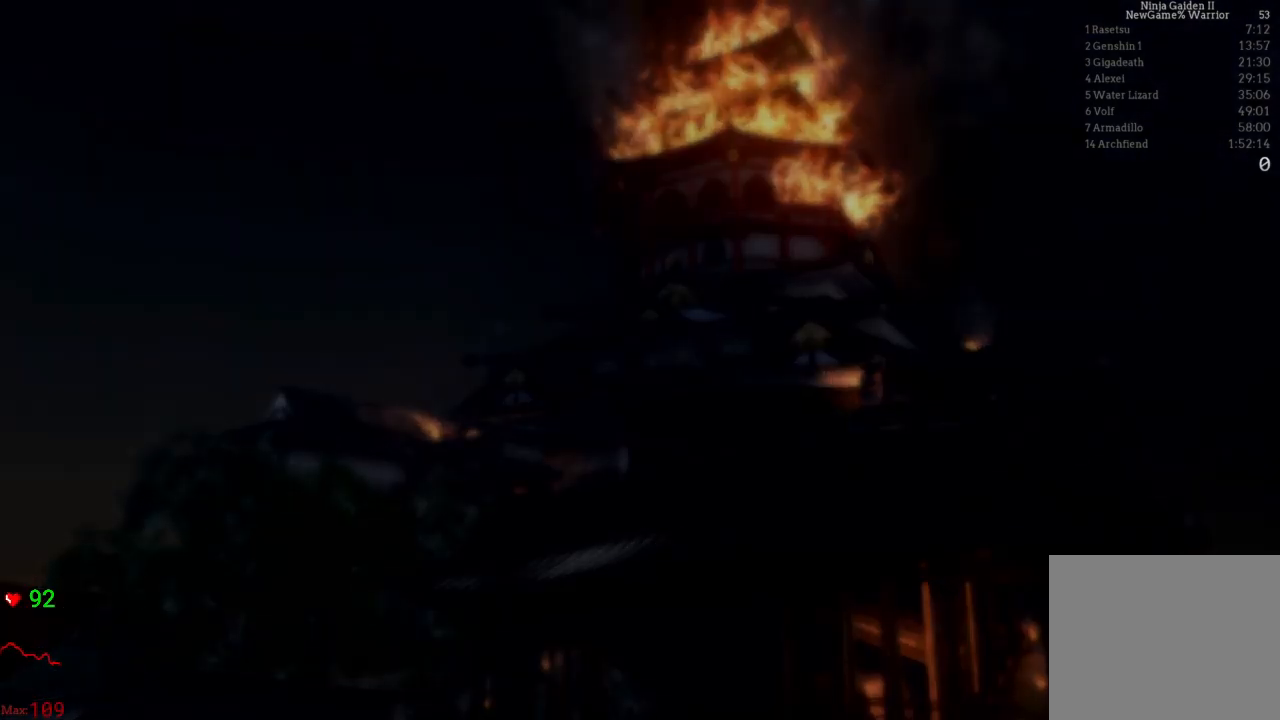
{"dt_ms": 500, "buttons": [], "left_stick": "center", "right_stick": "center", "events": []}
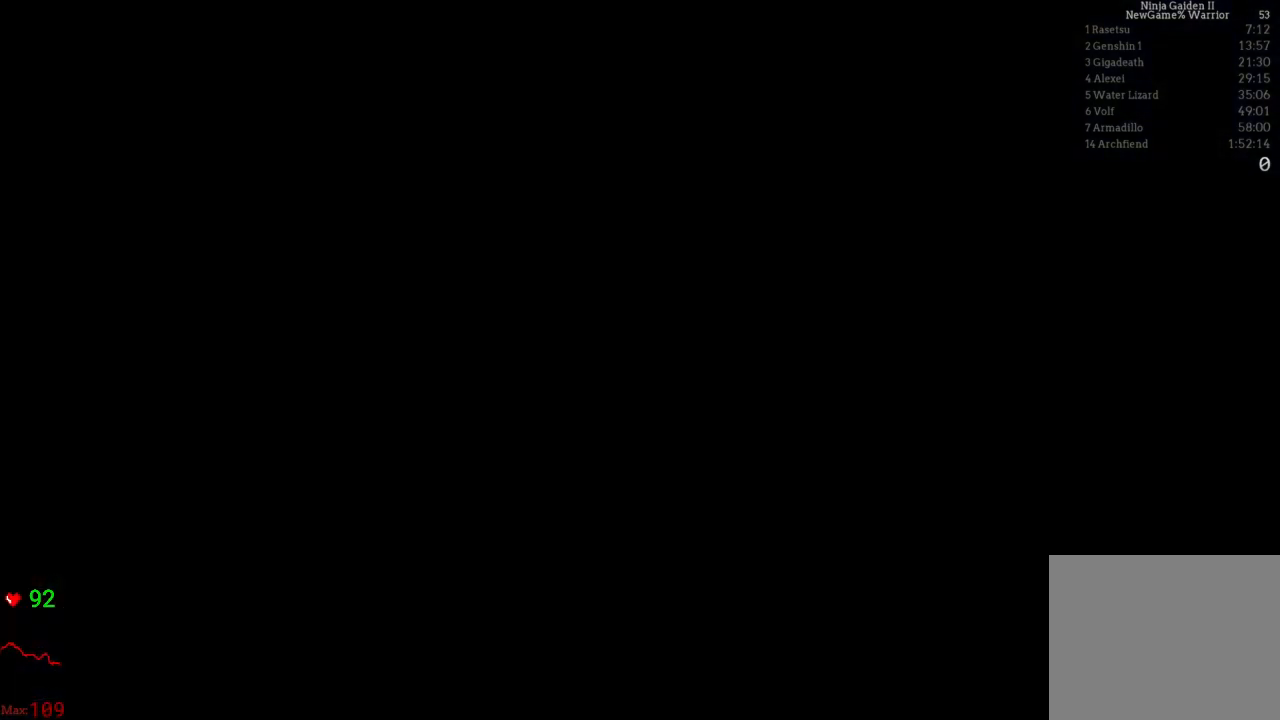
{"dt_ms": 500, "buttons": [], "left_stick": "center", "right_stick": "center", "events": []}
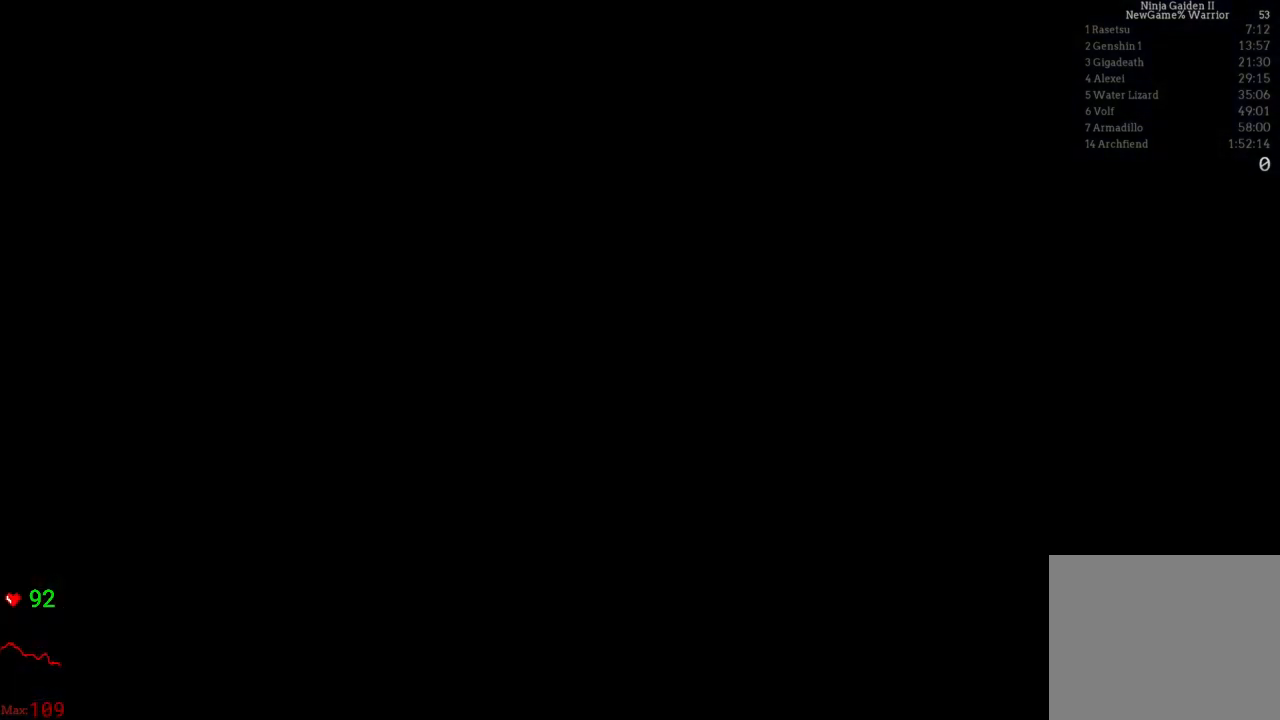
{"dt_ms": 500, "buttons": [], "left_stick": "center", "right_stick": "center", "events": [[250, "SELECT", "down"], [400, "SELECT", "up"]]}
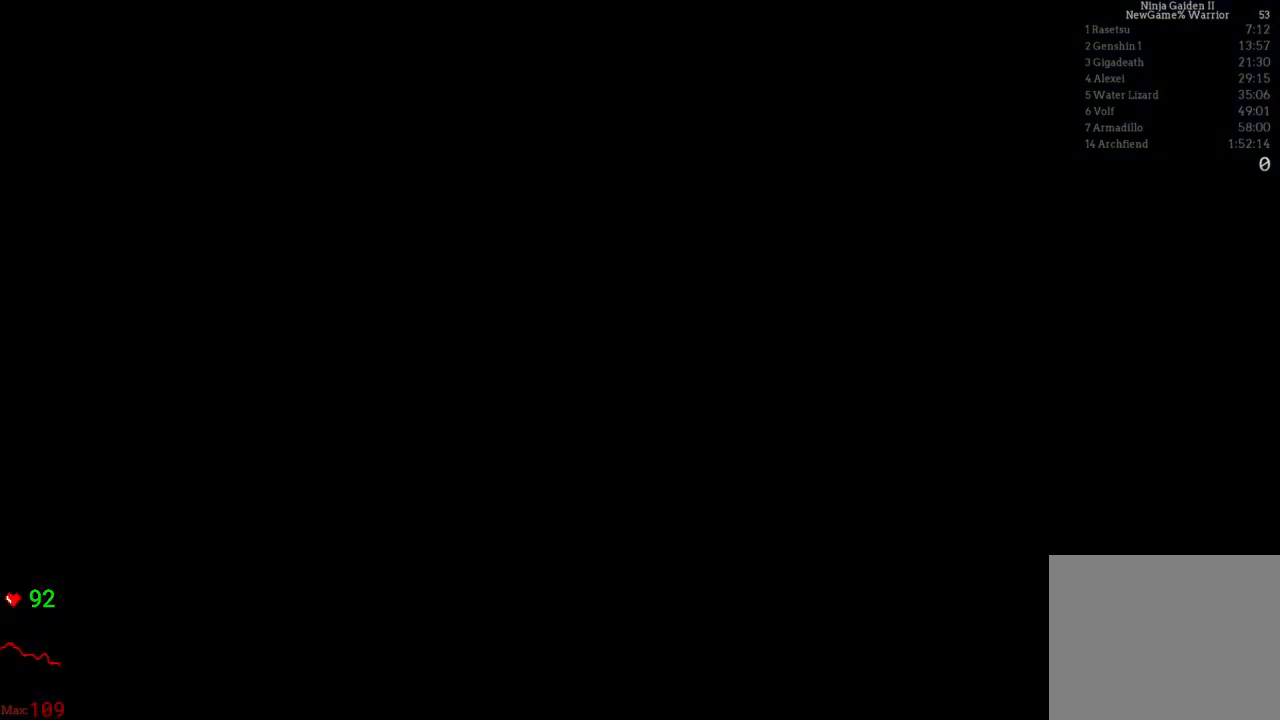
{"dt_ms": 500, "buttons": [], "left_stick": "center", "right_stick": "center", "events": []}
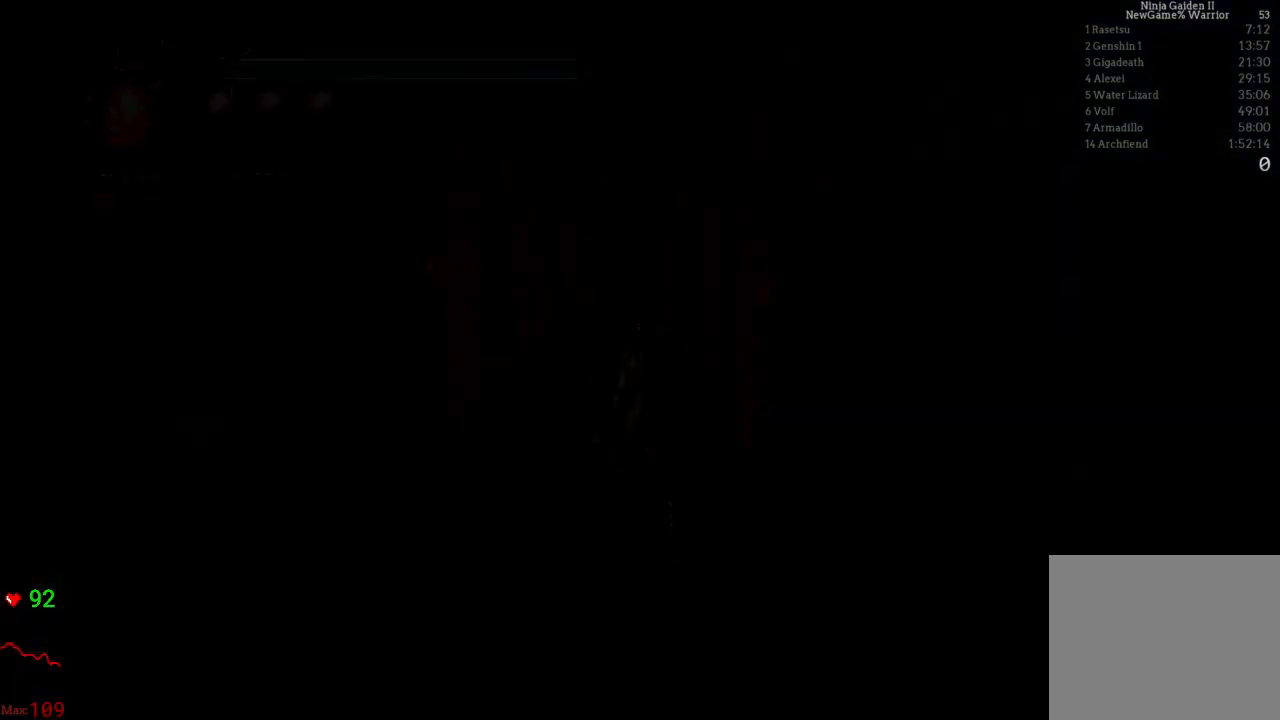
{"dt_ms": 500, "buttons": [], "left_stick": "center", "right_stick": "center", "events": [[233, "SELECT", "down"], [367, "SELECT", "up"]]}
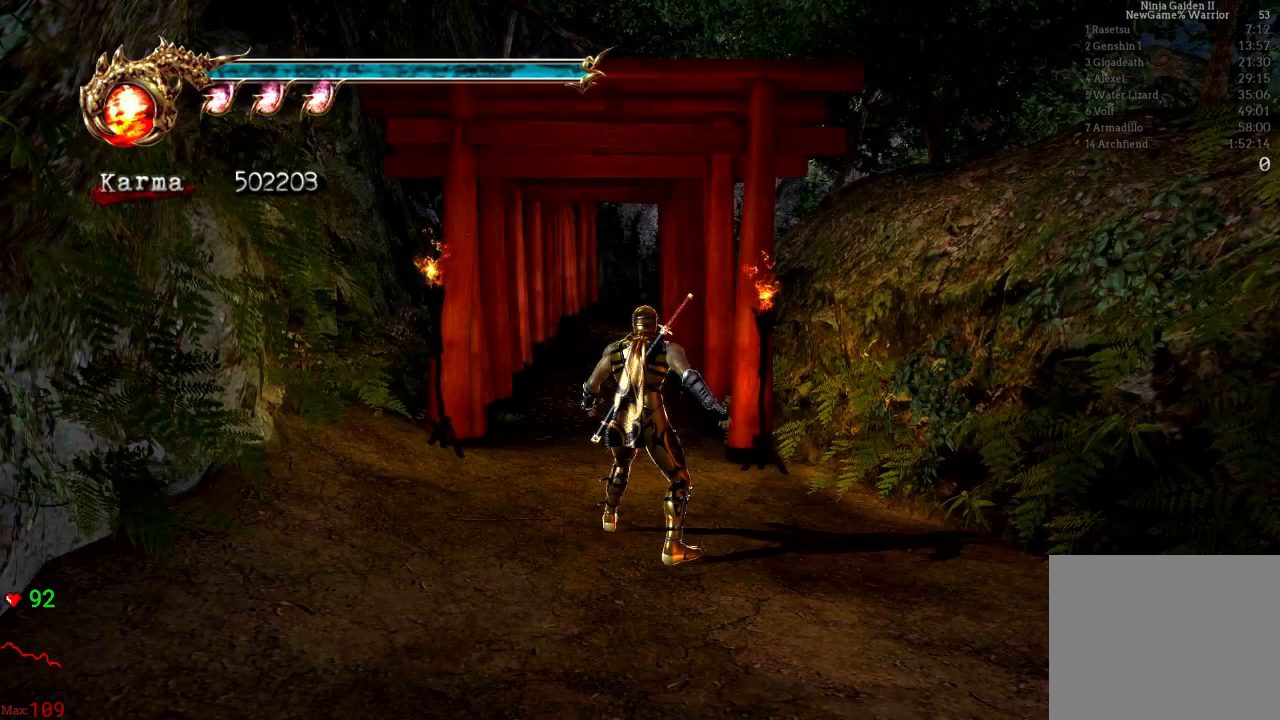
{"dt_ms": 500, "buttons": [], "left_stick": "center", "right_stick": "center", "events": []}
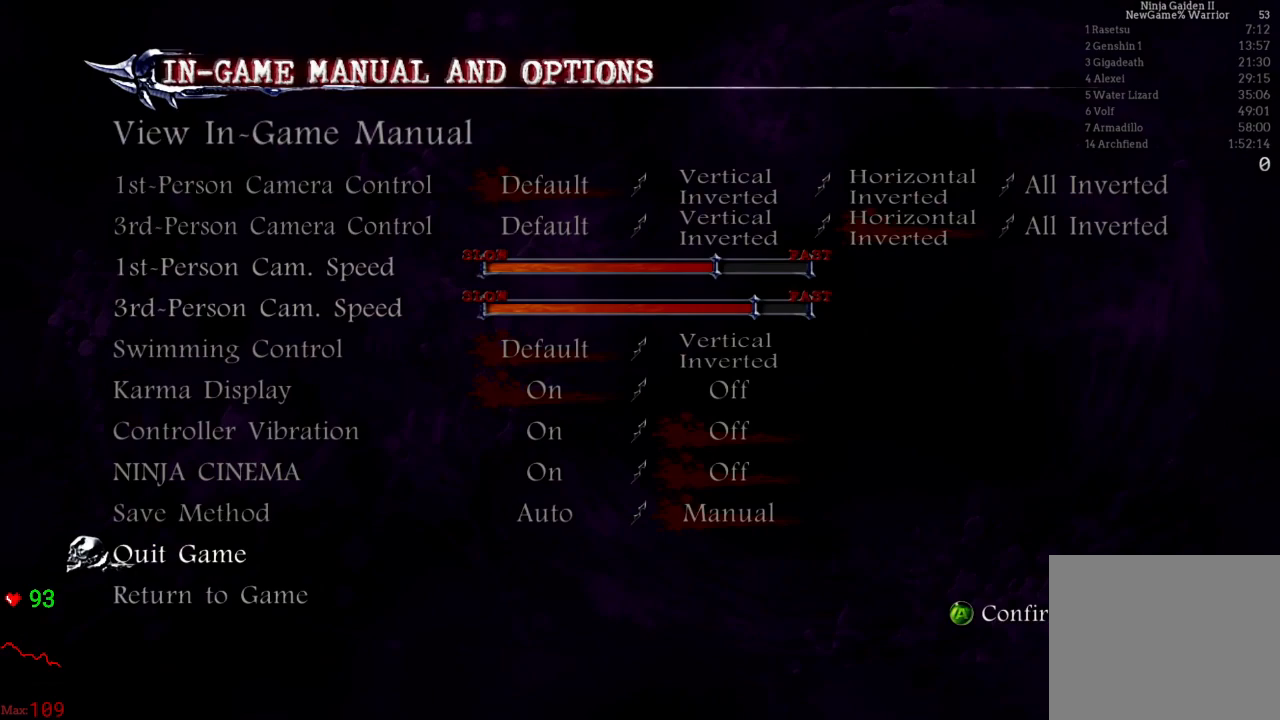
{"dt_ms": 500, "buttons": [], "left_stick": "center", "right_stick": "center", "events": [[300, "A", "down"], [417, "A", "up"]]}
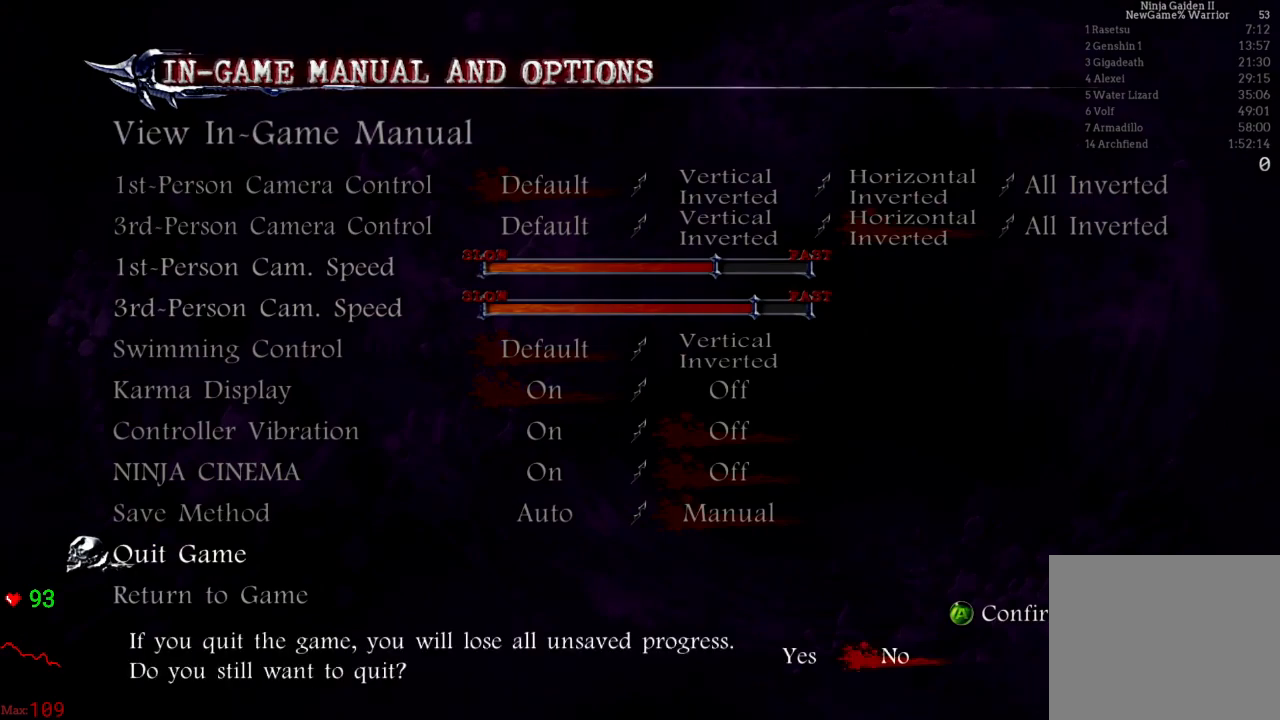
{"dt_ms": 500, "buttons": [], "left_stick": "center", "right_stick": "center", "events": [[50, "DPAD_LEFT", "down"], [117, "A", "down"], [150, "DPAD_LEFT", "up"], [267, "A", "up"]]}
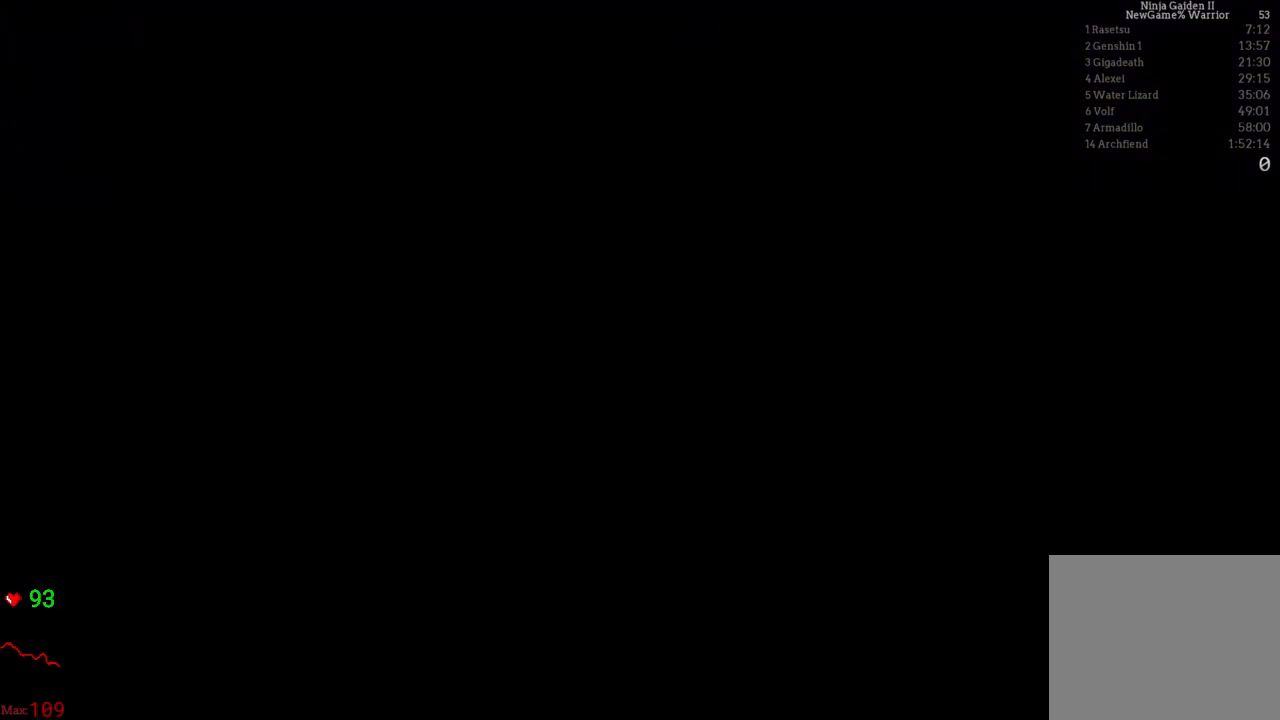
{"dt_ms": 500, "buttons": [], "left_stick": "center", "right_stick": "center", "events": []}
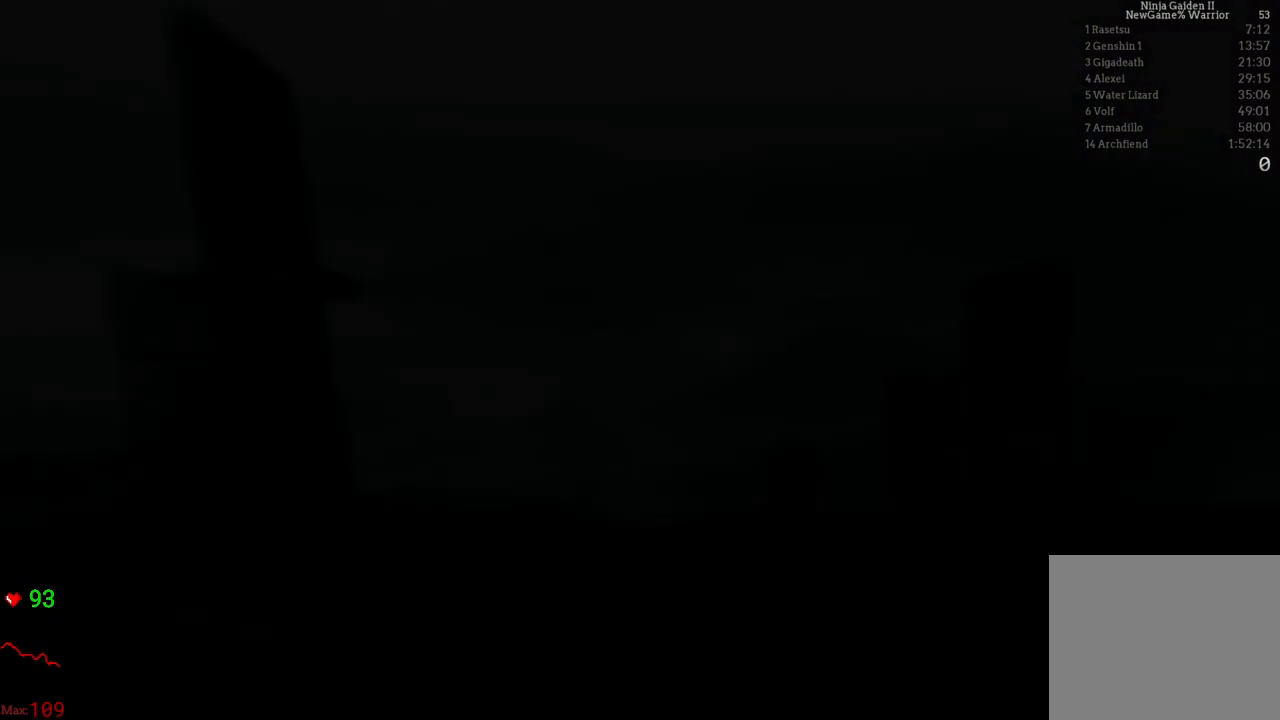
{"dt_ms": 500, "buttons": [], "left_stick": "center", "right_stick": "center", "events": []}
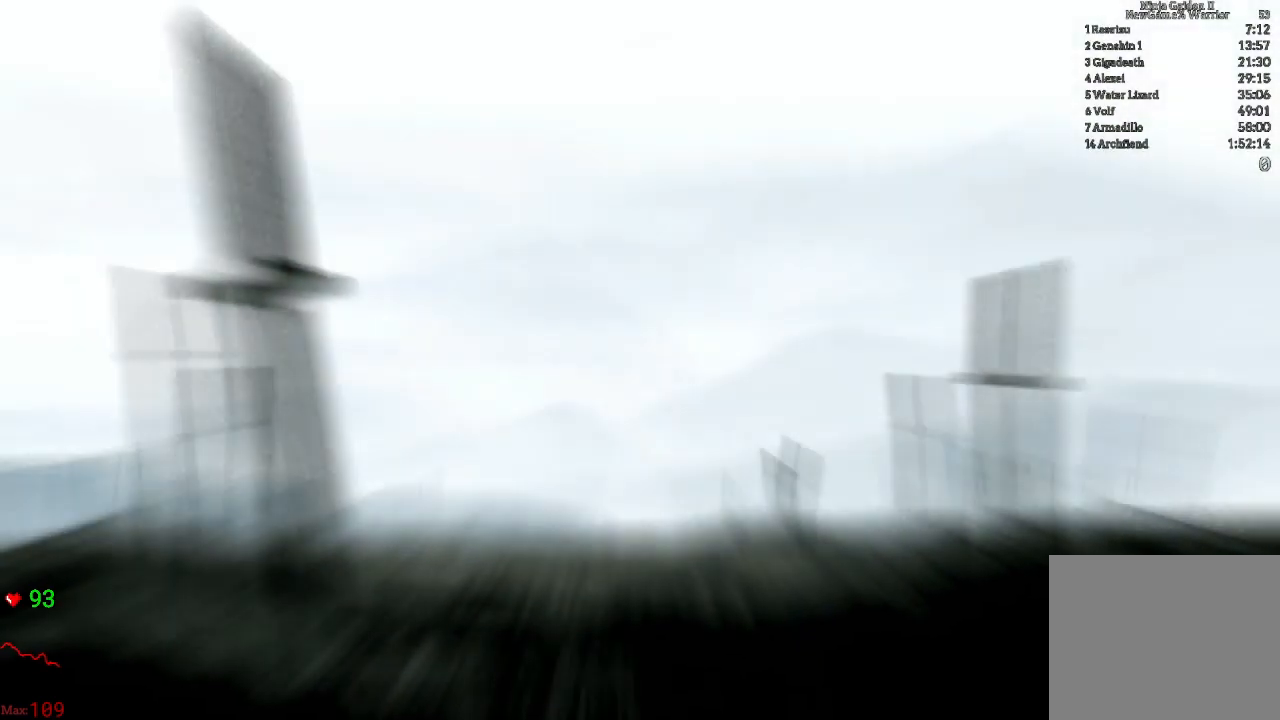
{"dt_ms": 500, "buttons": [], "left_stick": "center", "right_stick": "center", "events": []}
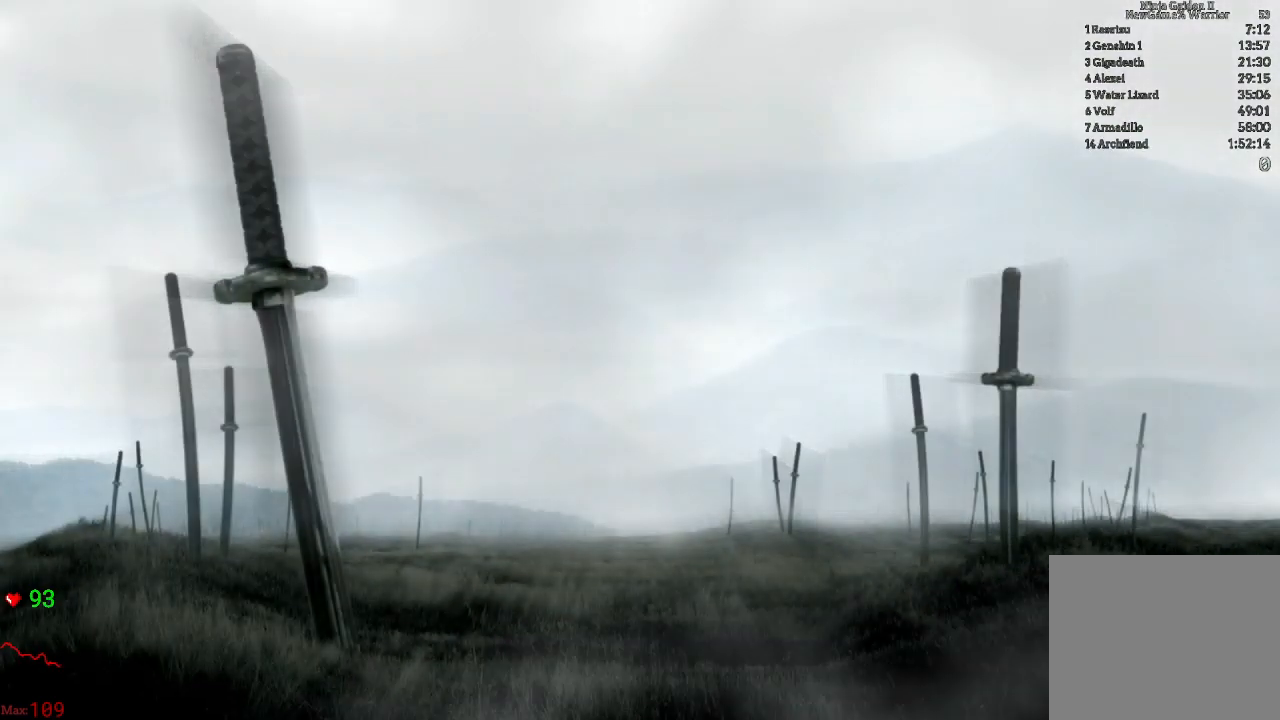
{"dt_ms": 500, "buttons": ["START"], "left_stick": "center", "right_stick": "center", "events": [[417, "START", "down"]]}
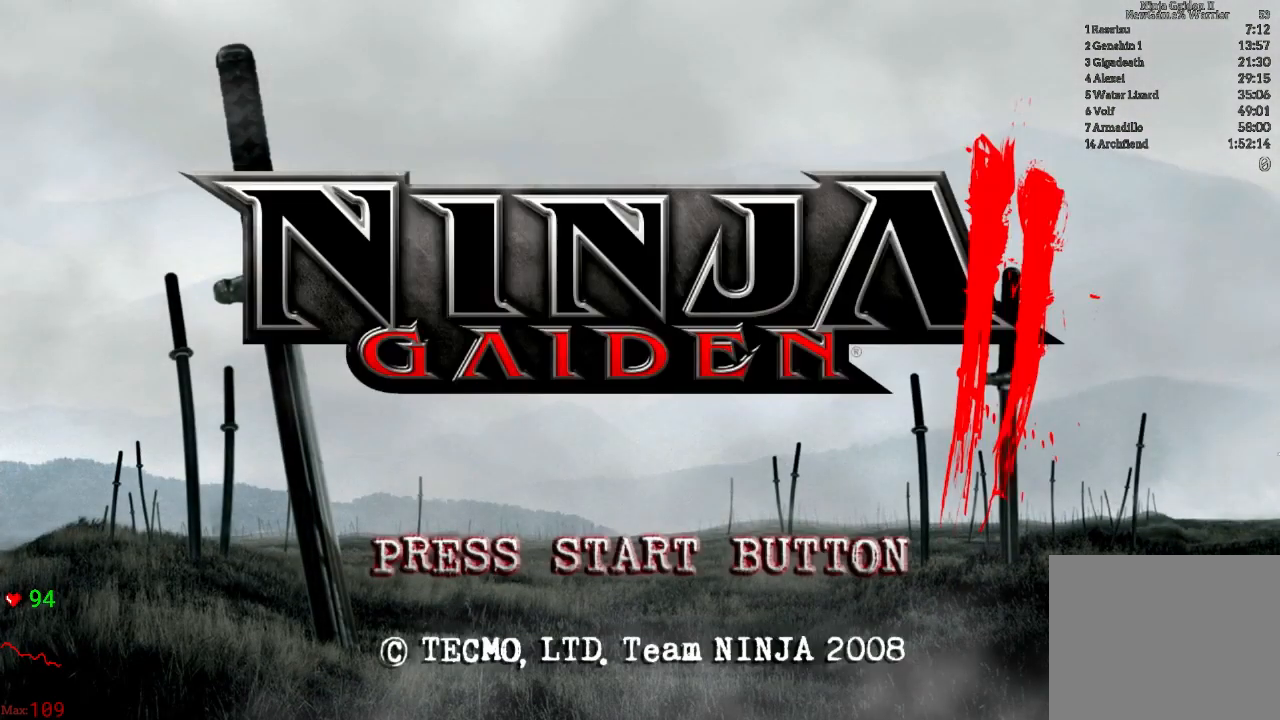
{"dt_ms": 1000, "buttons": [], "left_stick": "center", "right_stick": "center"}
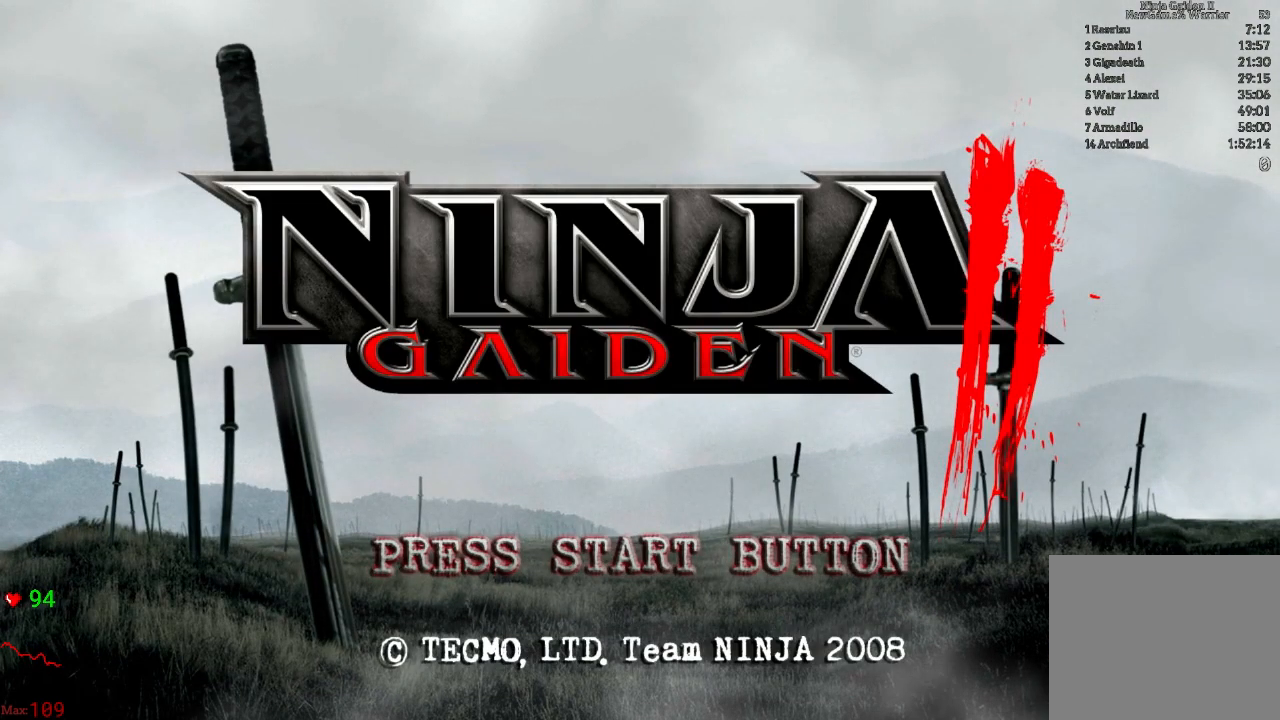
{"dt_ms": 500, "buttons": [], "left_stick": "center", "right_stick": "center", "events": [[217, "L1", "down"], [267, "L1", "up"]]}
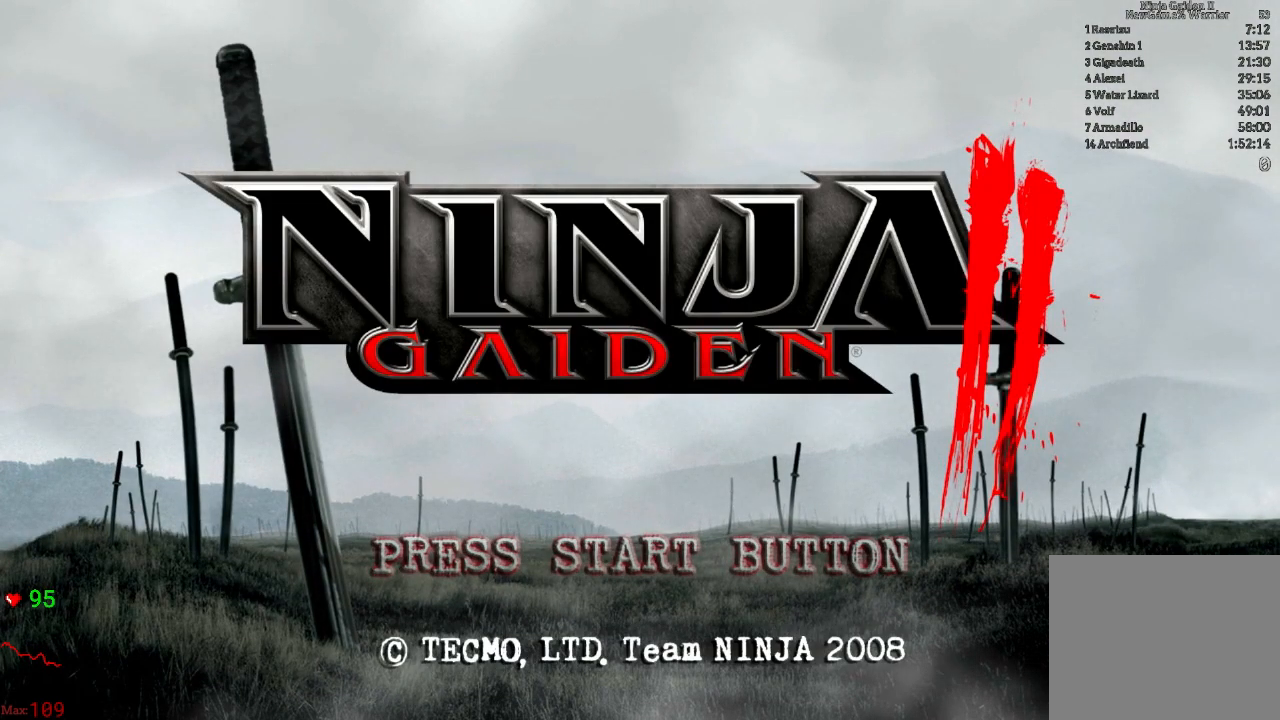
{"dt_ms": 500, "buttons": [], "left_stick": "center", "right_stick": "center", "events": []}
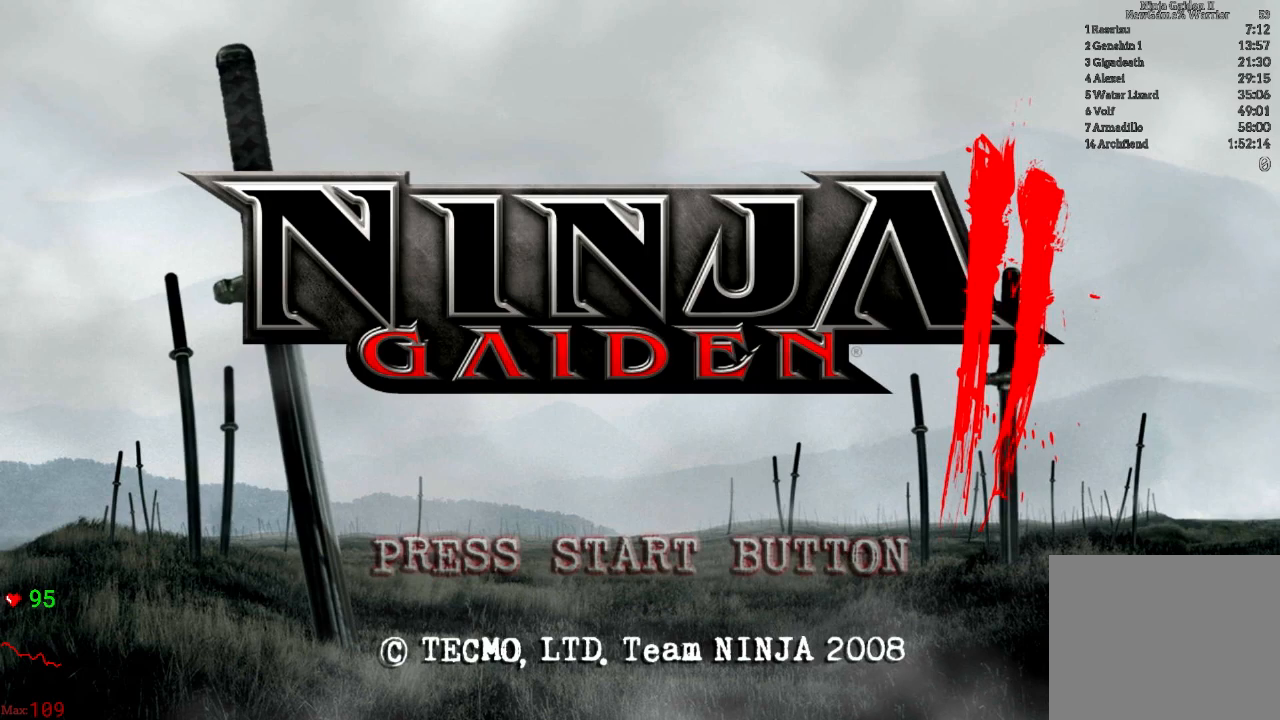
{"dt_ms": 500, "buttons": [], "left_stick": "center", "right_stick": "center", "events": [[100, "L1", "down"], [183, "L1", "up"]]}
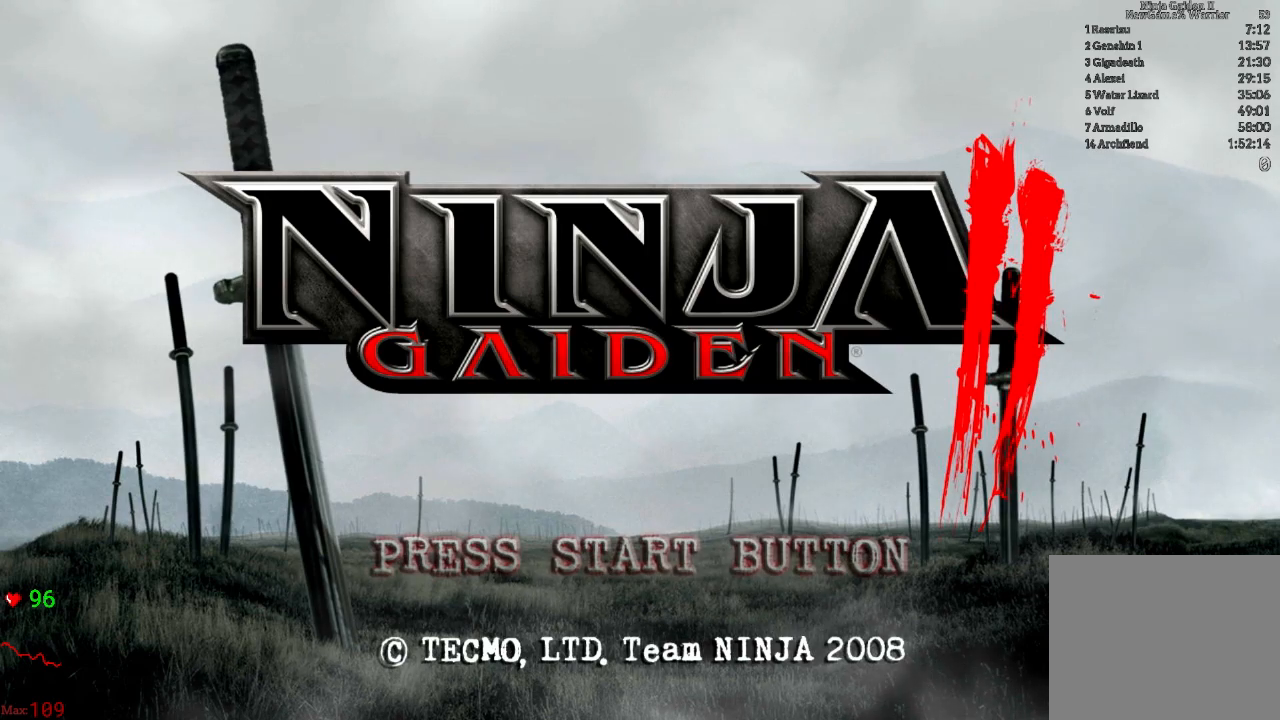
{"dt_ms": 1000, "buttons": [], "left_stick": "center", "right_stick": "center"}
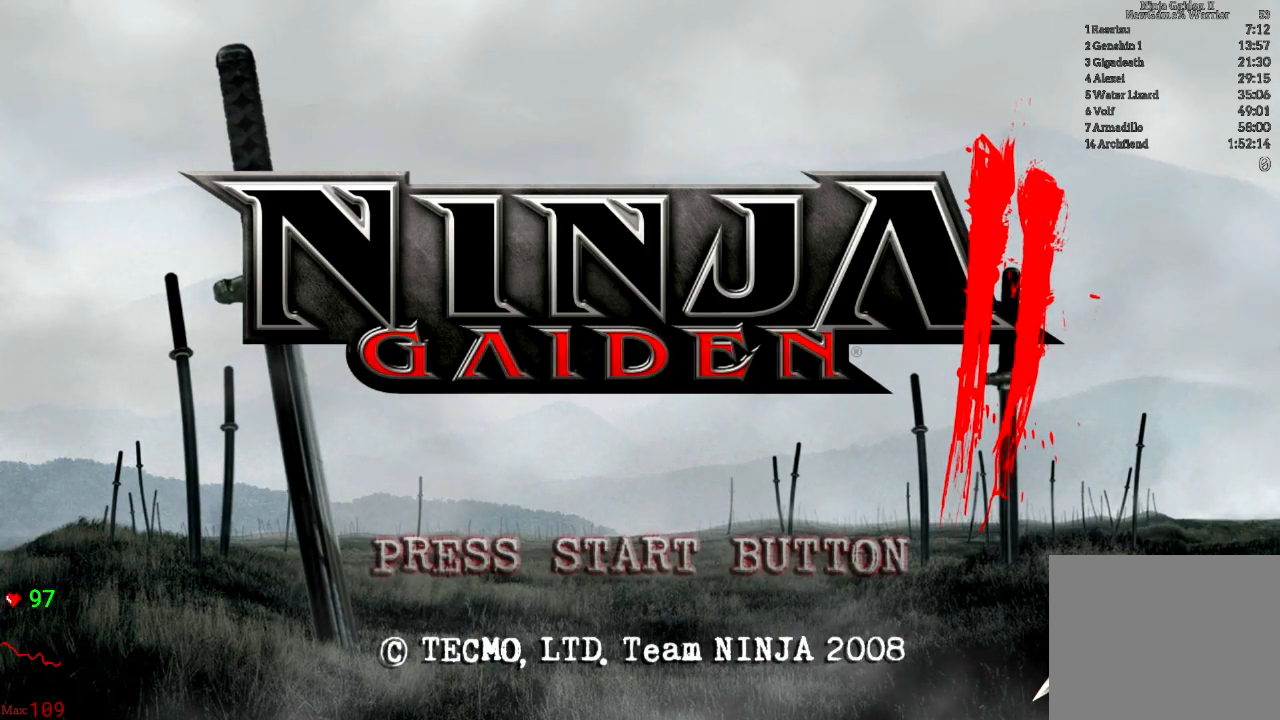
{"dt_ms": 500, "buttons": [], "left_stick": "center", "right_stick": "center", "events": []}
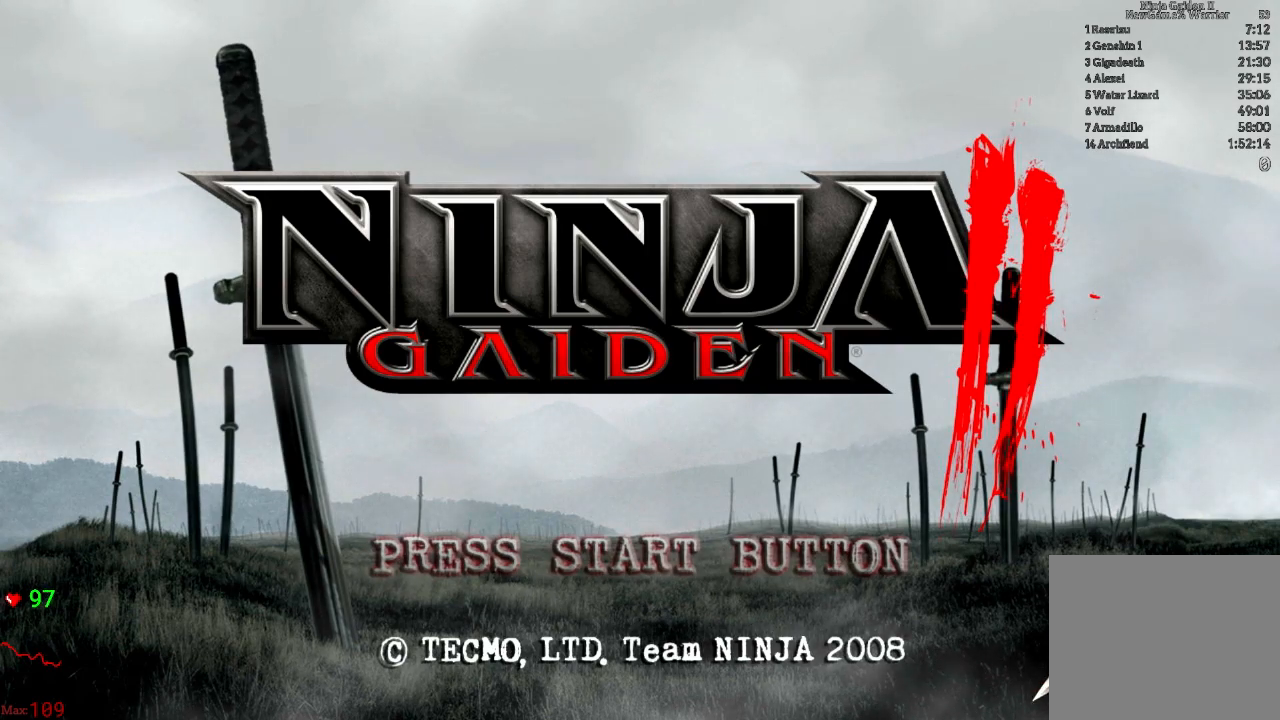
{"dt_ms": 1000, "buttons": [], "left_stick": "center", "right_stick": "center"}
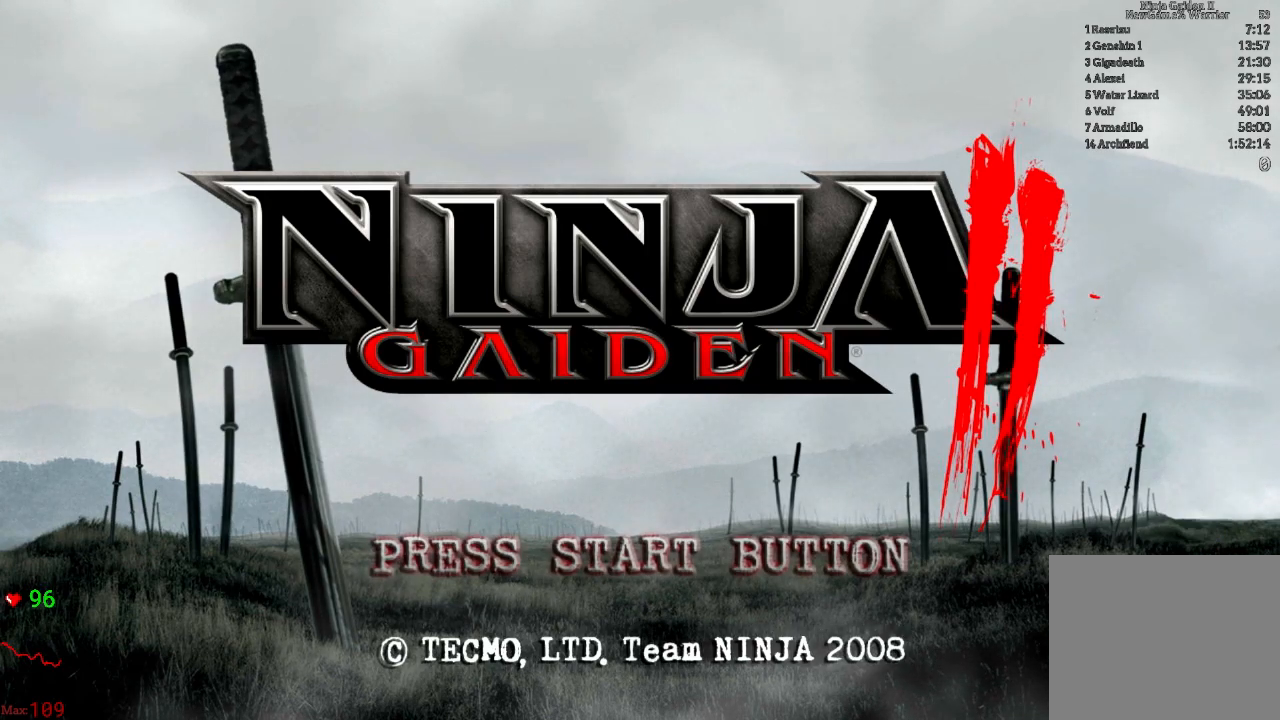
{"dt_ms": 500, "buttons": [], "left_stick": "center", "right_stick": "center", "events": []}
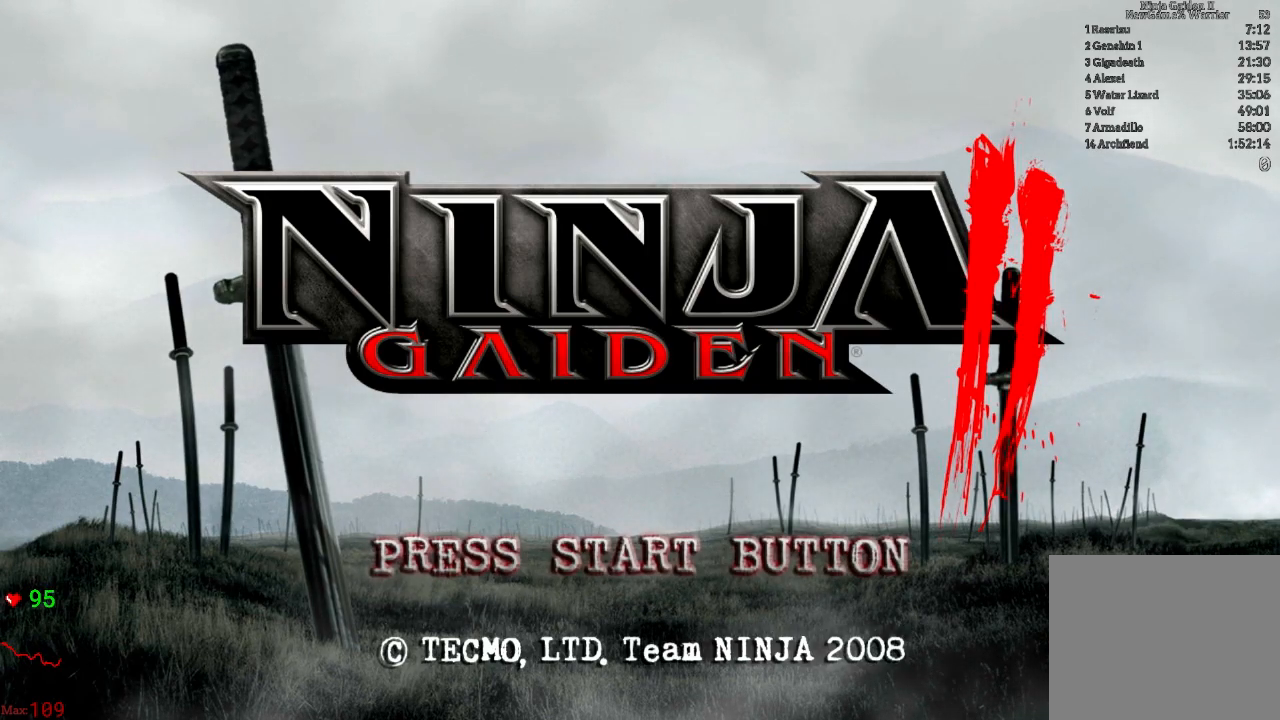
{"dt_ms": 500, "buttons": [], "left_stick": "center", "right_stick": "center", "events": []}
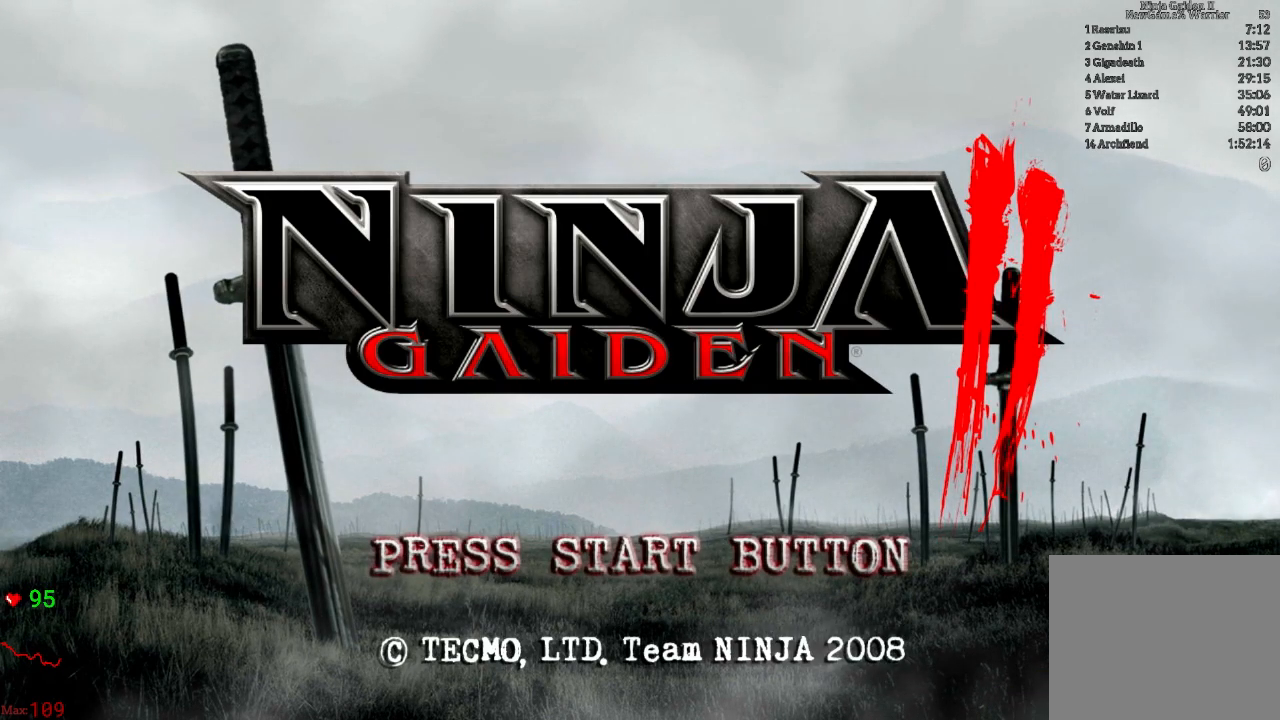
{"dt_ms": 500, "buttons": [], "left_stick": "center", "right_stick": "center", "events": [[250, "L1", "down"], [300, "L1", "up"]]}
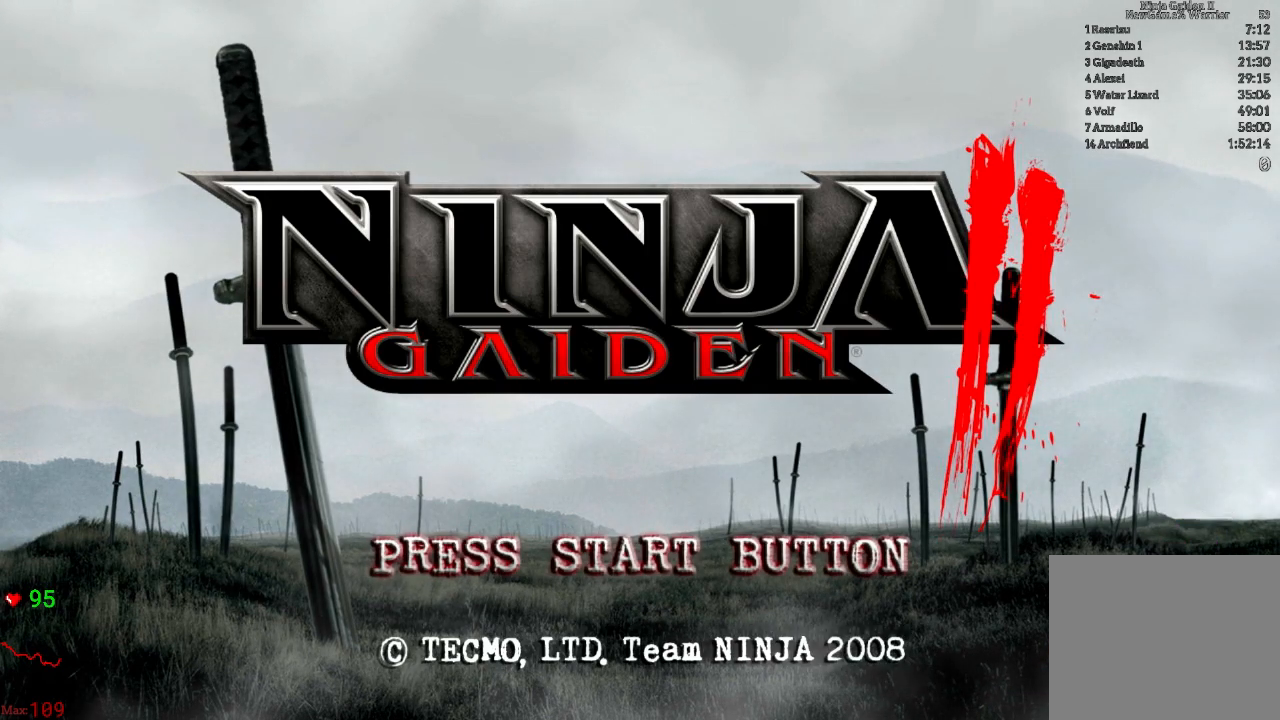
{"dt_ms": 500, "buttons": [], "left_stick": "center", "right_stick": "center", "events": [[183, "L1", "down"], [233, "L1", "up"]]}